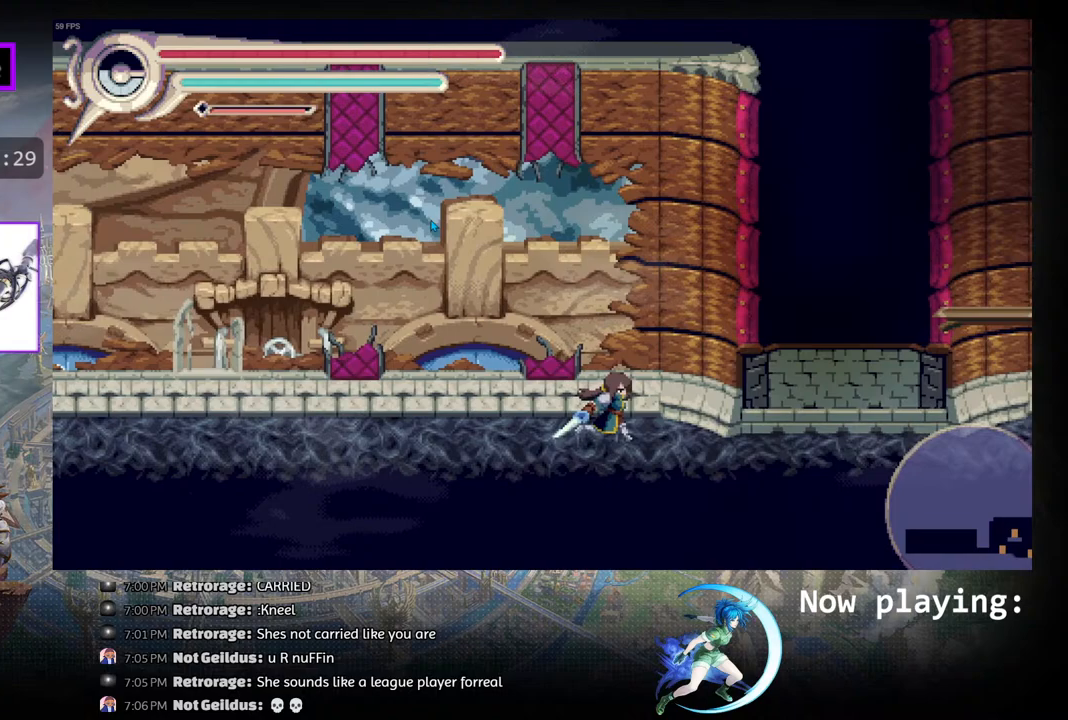
Gameplay with a controller (PlayStation layout); each line is a JSON object with the inputs held at the frame after it. "events" lists button and stick changes between this image and that frame as [ms after this image, input, new state], when the widget could be followed in between. Not read: L2 R2 TOUCHPAD.
{"buttons": [], "left_stick": "center", "right_stick": "center", "events": [[167, "DPAD_RIGHT", "up"]]}
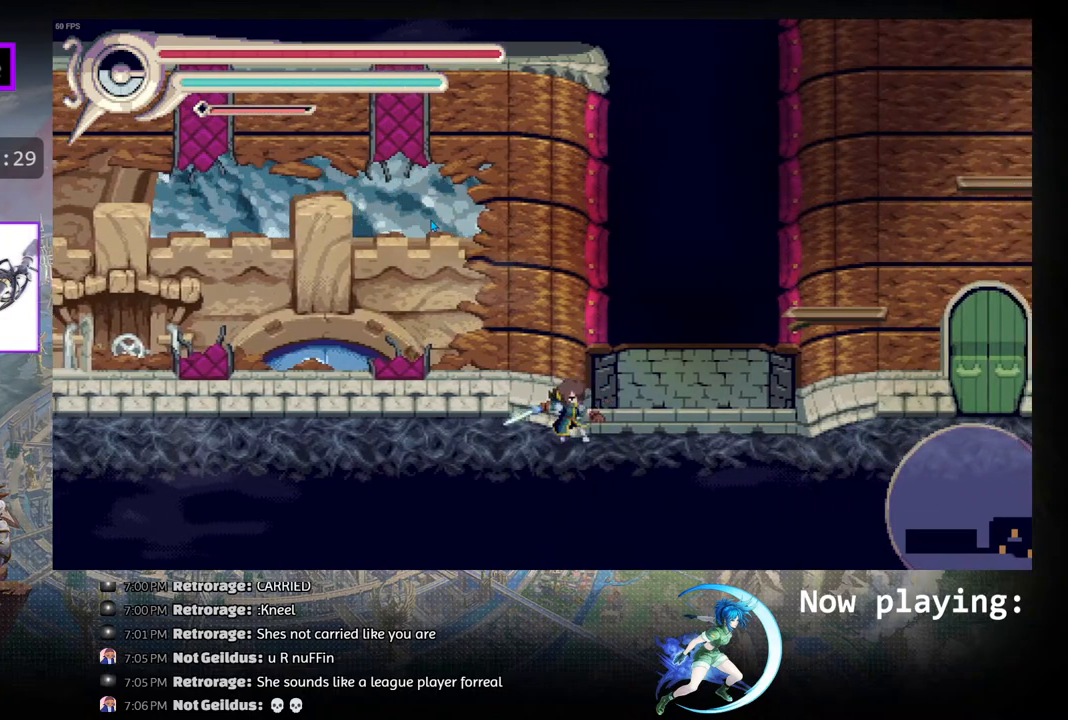
{"buttons": [], "left_stick": "center", "right_stick": "center", "events": [[83, "DPAD_RIGHT", "down"], [350, "DPAD_RIGHT", "up"]]}
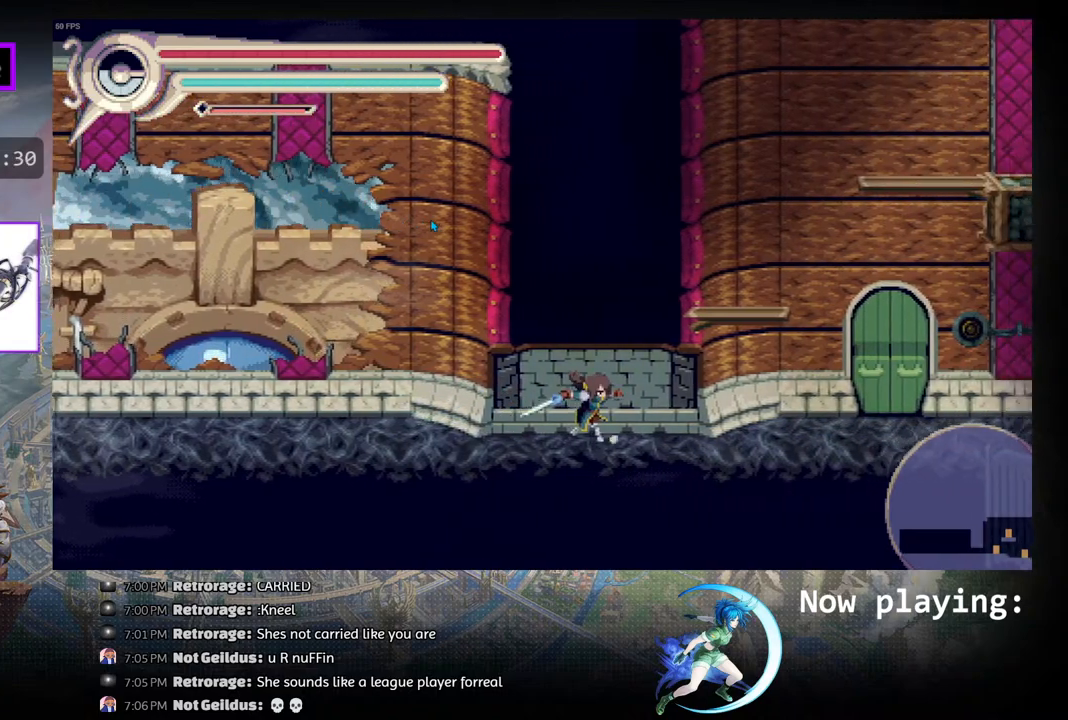
{"buttons": ["DPAD_RIGHT"], "left_stick": "center", "right_stick": "center", "events": [[17, "DPAD_RIGHT", "down"]]}
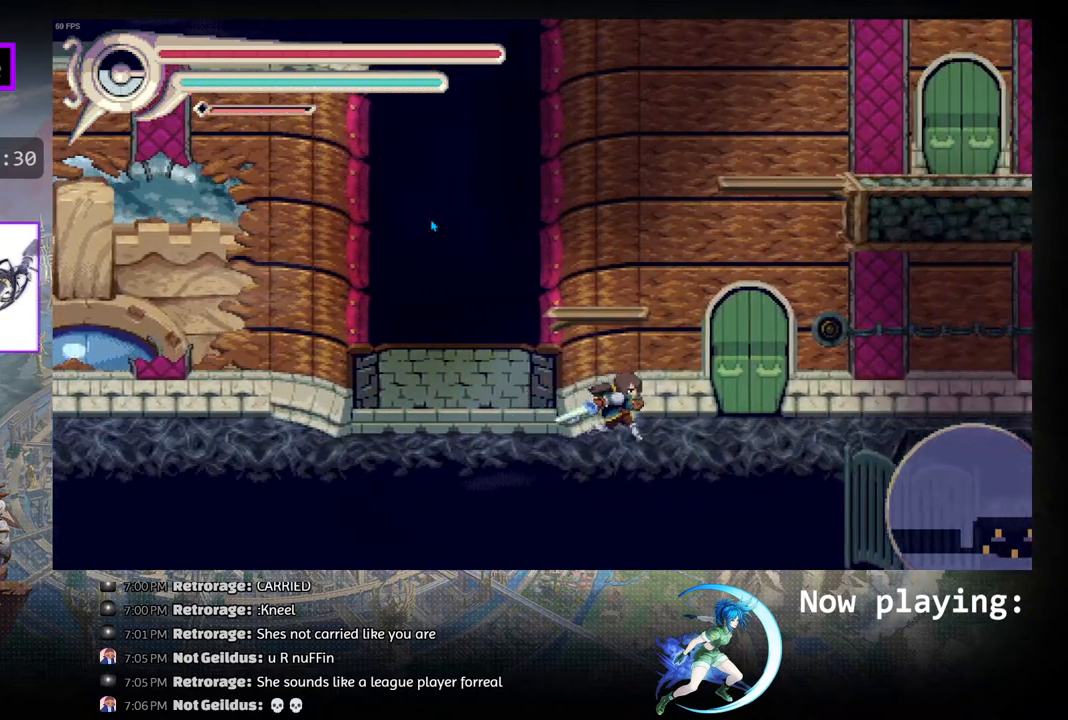
{"buttons": ["DPAD_RIGHT"], "left_stick": "center", "right_stick": "center", "events": [[217, "R1", "down"], [367, "R1", "up"]]}
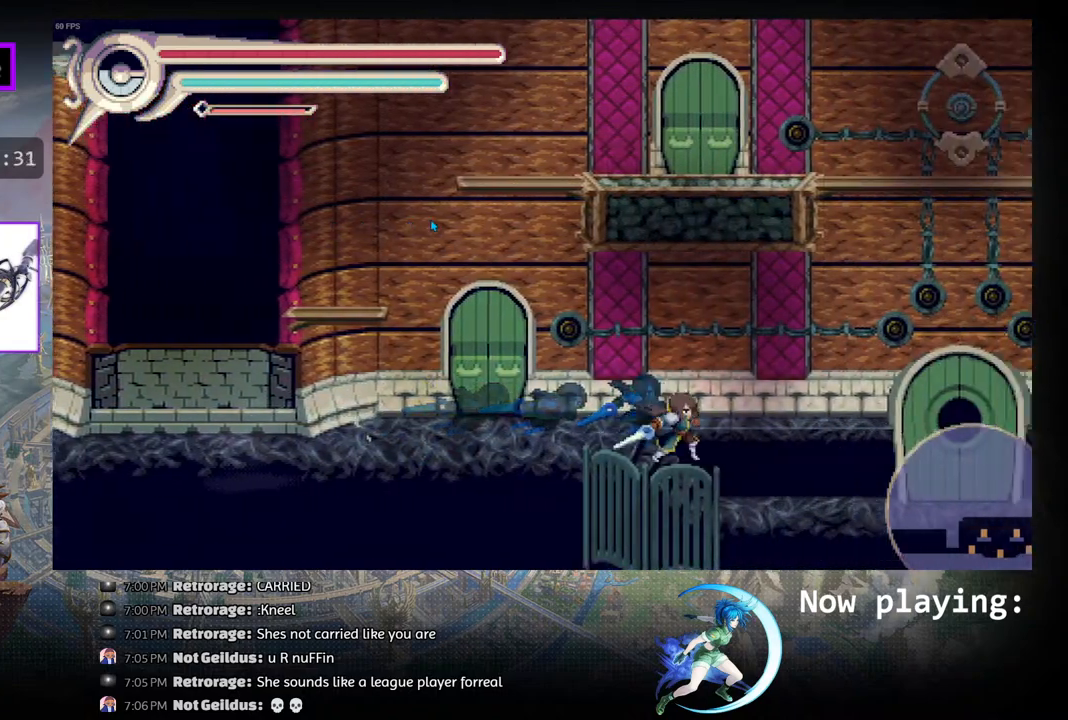
{"buttons": ["DPAD_RIGHT"], "left_stick": "center", "right_stick": "center", "events": []}
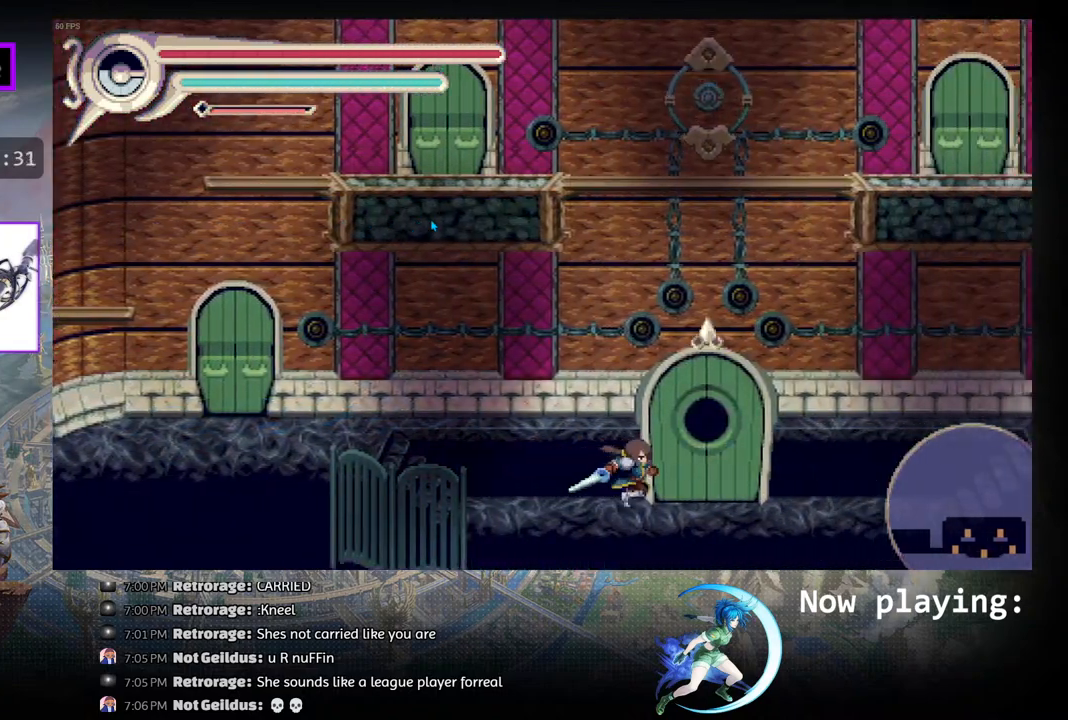
{"buttons": [], "left_stick": "center", "right_stick": "center", "events": [[67, "DPAD_RIGHT", "up"]]}
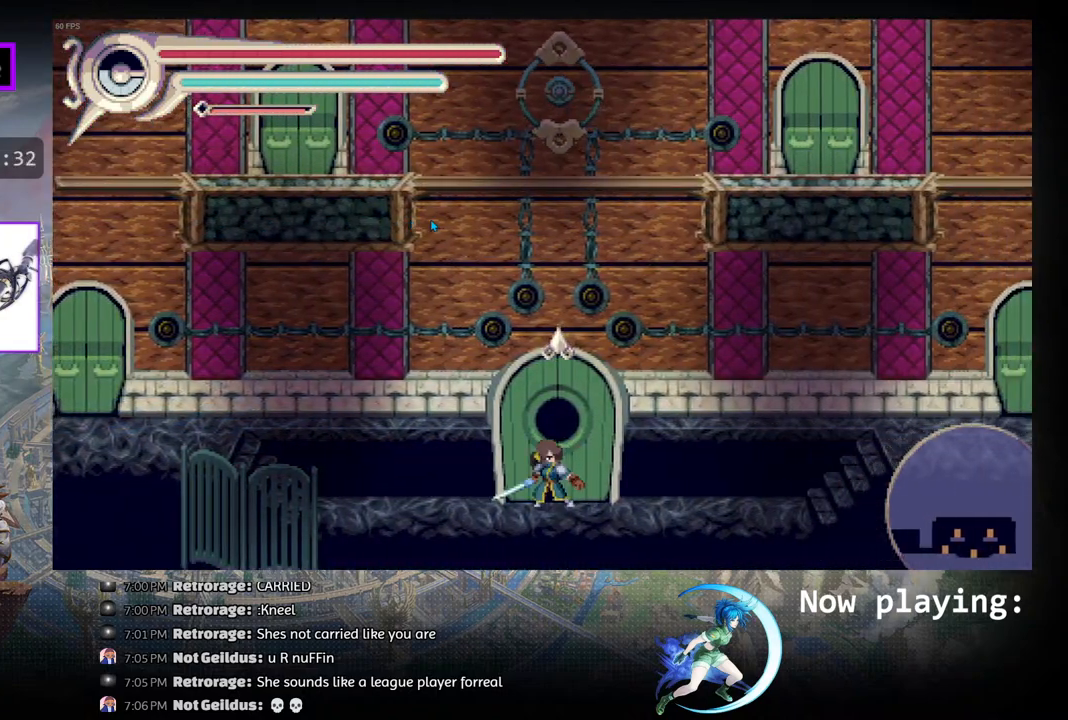
{"buttons": ["DPAD_RIGHT"], "left_stick": "center", "right_stick": "center", "events": [[17, "DPAD_RIGHT", "down"], [150, "R1", "down"], [367, "R1", "up"]]}
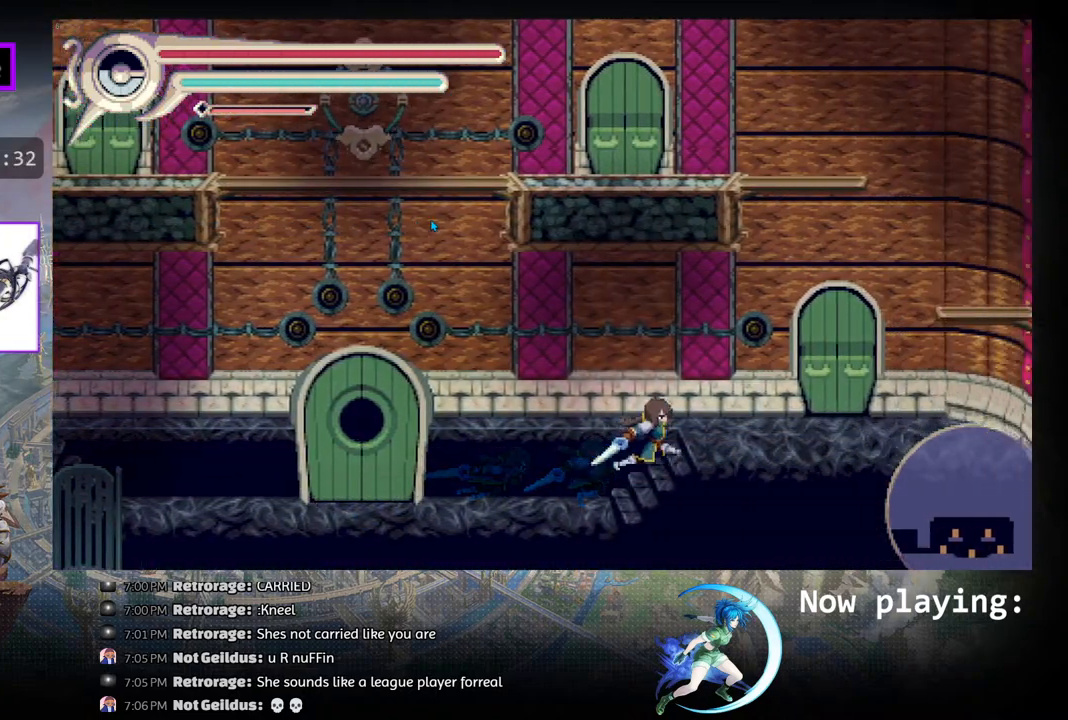
{"buttons": [], "left_stick": "center", "right_stick": "center", "events": [[383, "DPAD_RIGHT", "up"]]}
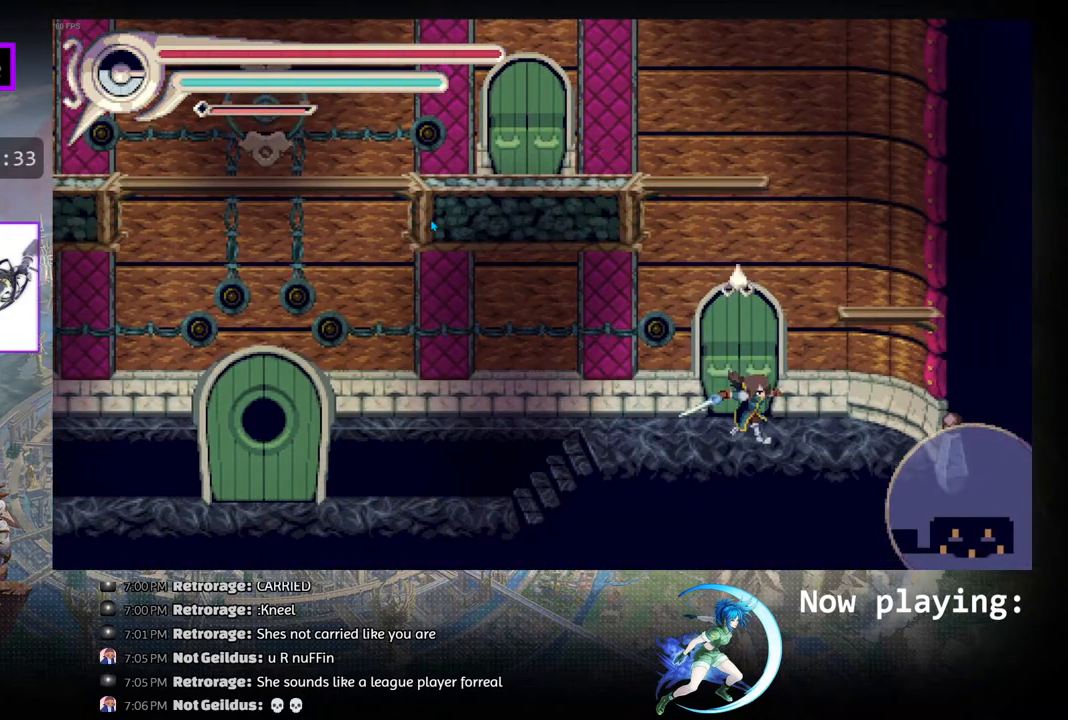
{"buttons": [], "left_stick": "center", "right_stick": "center", "events": [[117, "DPAD_UP", "down"], [250, "DPAD_UP", "up"]]}
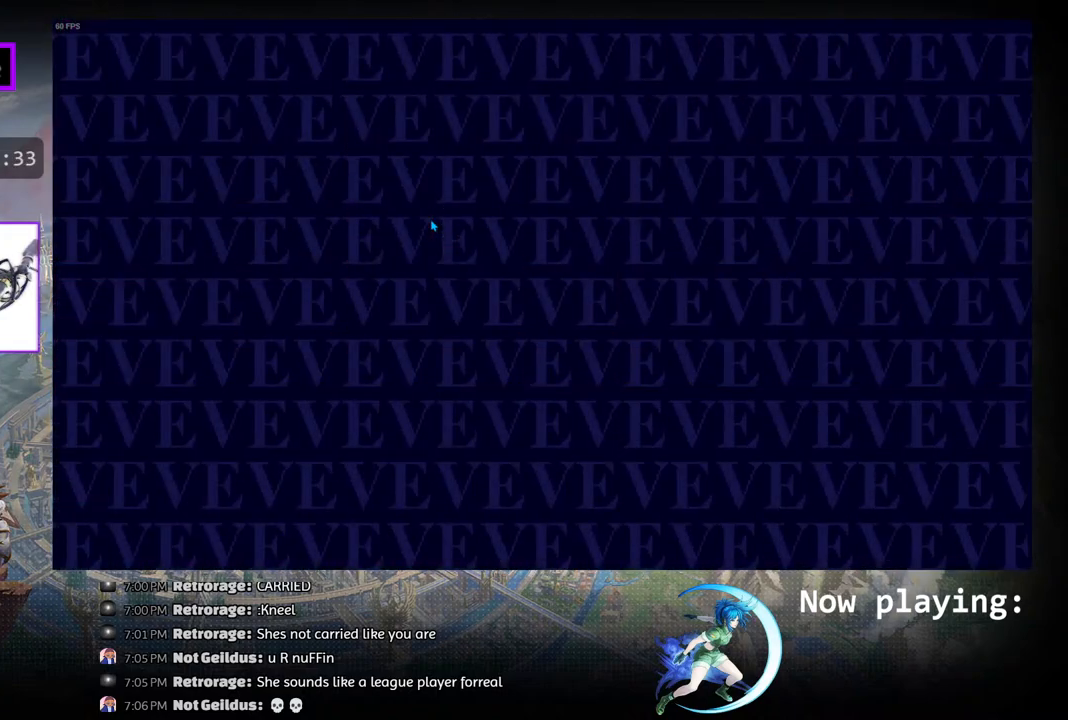
{"buttons": [], "left_stick": "center", "right_stick": "center", "events": []}
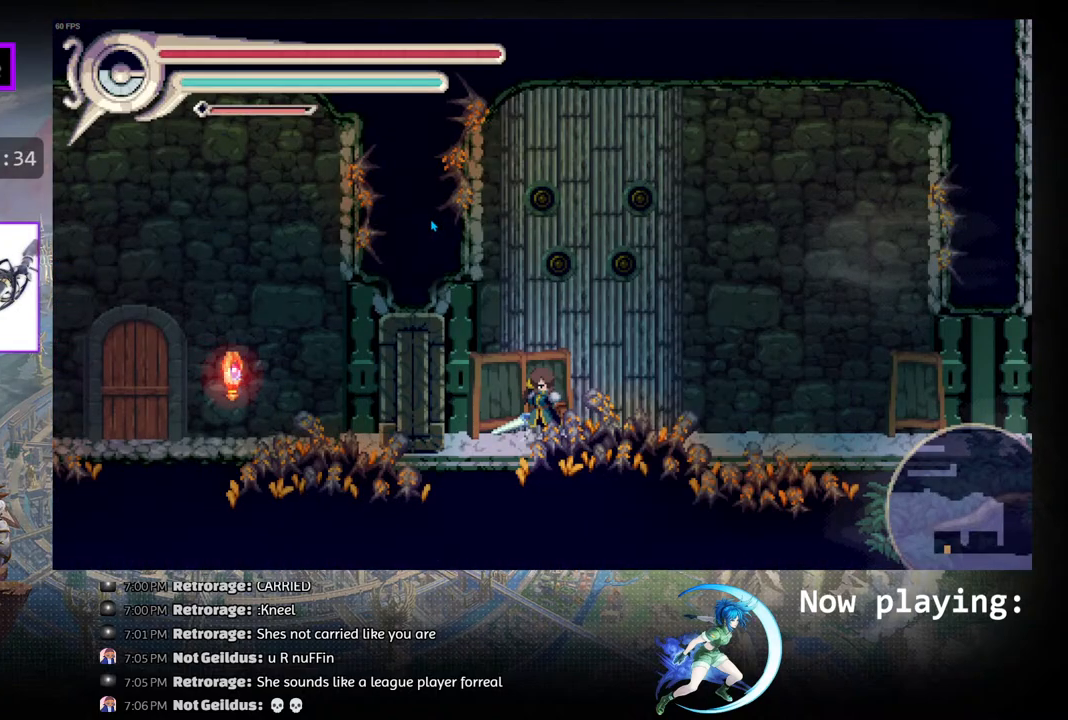
{"buttons": [], "left_stick": "center", "right_stick": "center", "events": []}
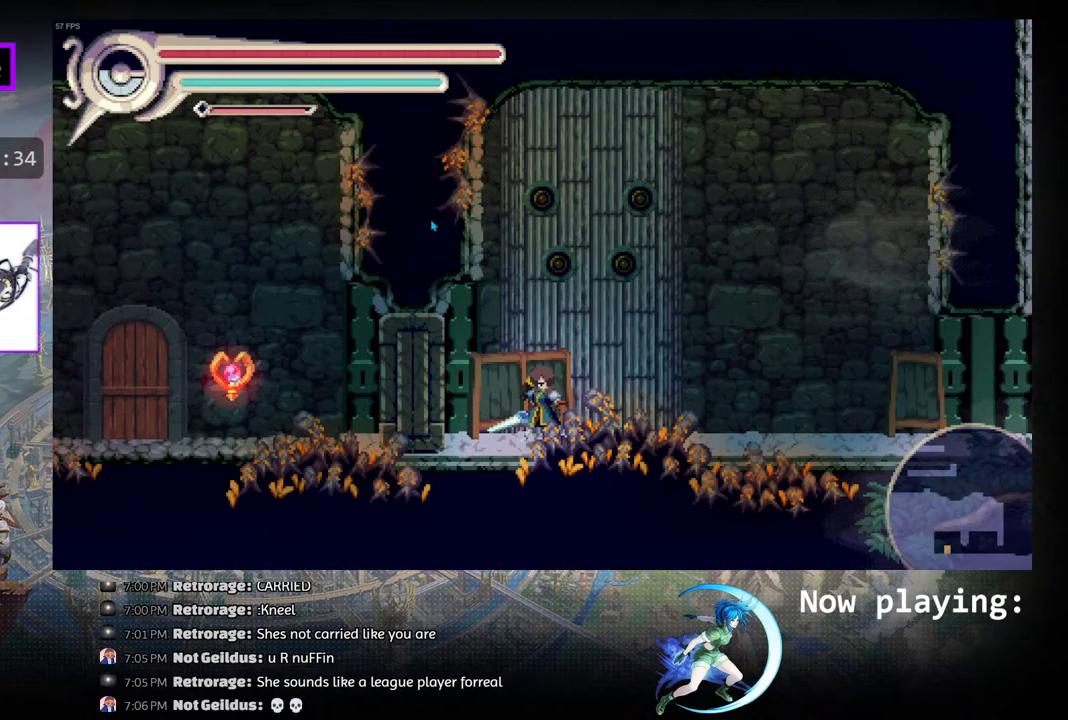
{"buttons": [], "left_stick": "center", "right_stick": "center", "events": [[233, "DPAD_LEFT", "down"], [383, "DPAD_LEFT", "up"]]}
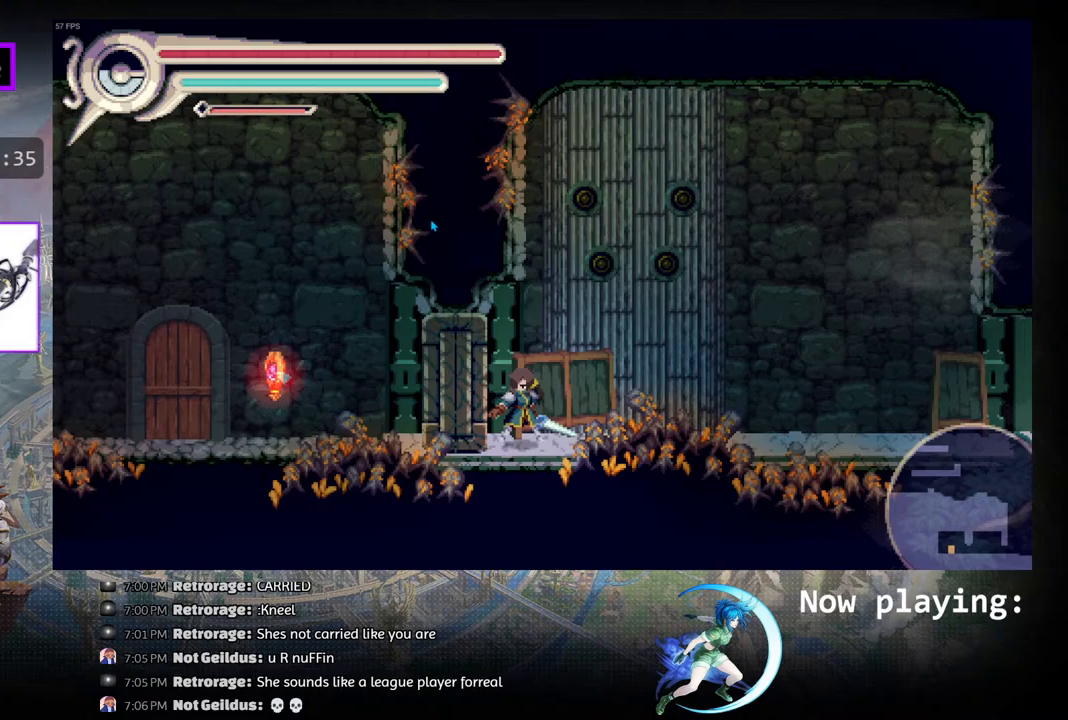
{"buttons": ["DPAD_LEFT"], "left_stick": "center", "right_stick": "center", "events": [[100, "DPAD_LEFT", "down"]]}
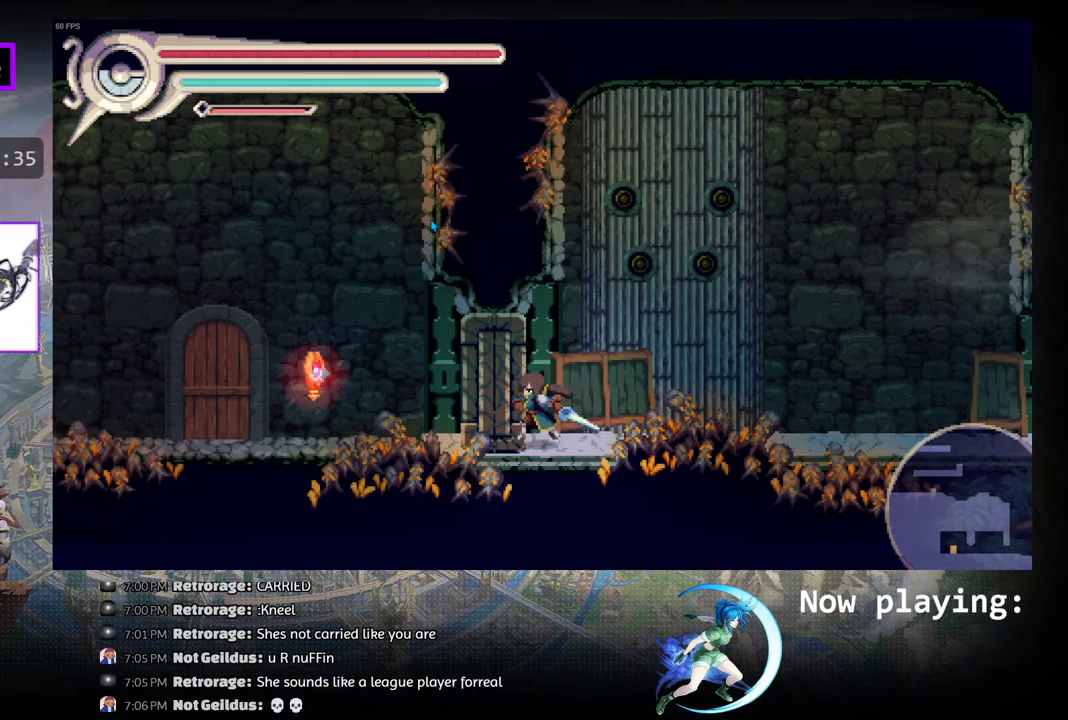
{"buttons": ["CROSS"], "left_stick": "center", "right_stick": "center", "events": [[50, "DPAD_LEFT", "up"], [233, "DPAD_LEFT", "down"], [300, "CROSS", "down"], [317, "DPAD_LEFT", "up"]]}
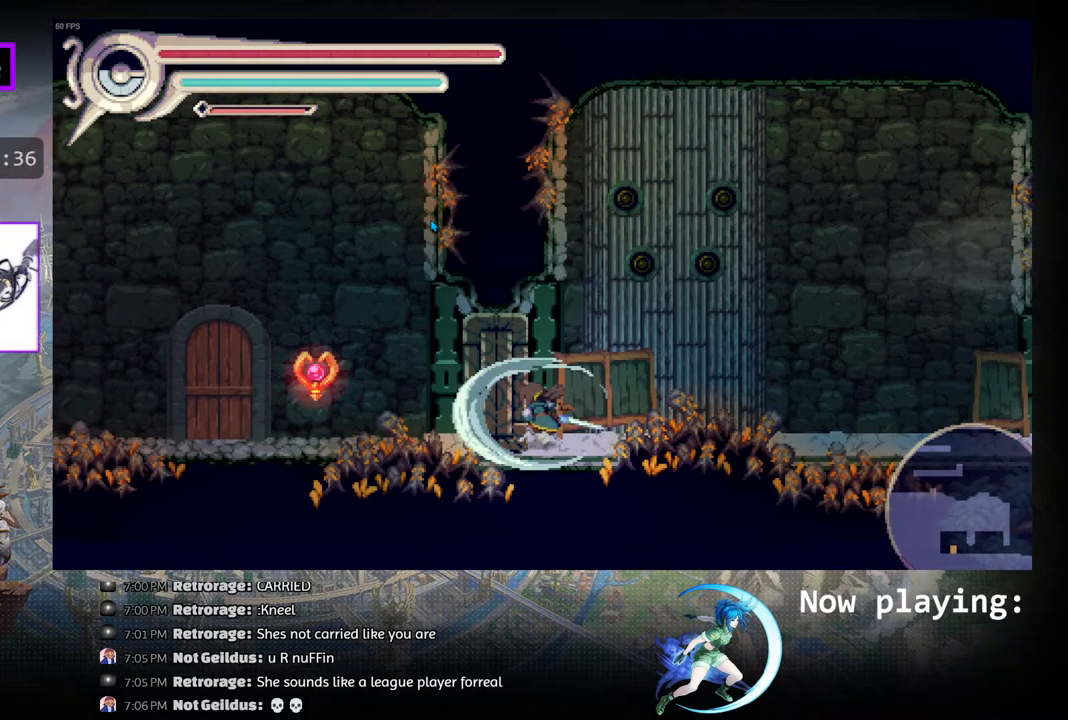
{"buttons": ["R1", "DPAD_RIGHT"], "left_stick": "center", "right_stick": "center", "events": [[267, "CROSS", "up"], [383, "DPAD_RIGHT", "down"], [433, "R1", "down"]]}
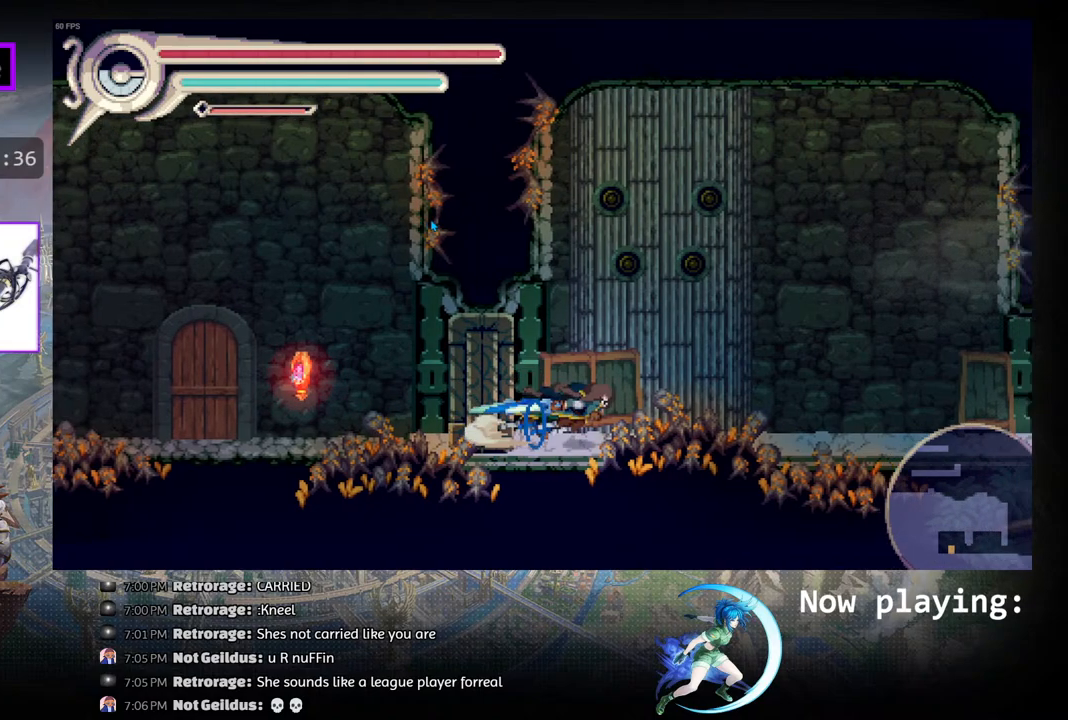
{"buttons": ["DPAD_RIGHT"], "left_stick": "center", "right_stick": "center", "events": [[133, "R1", "up"]]}
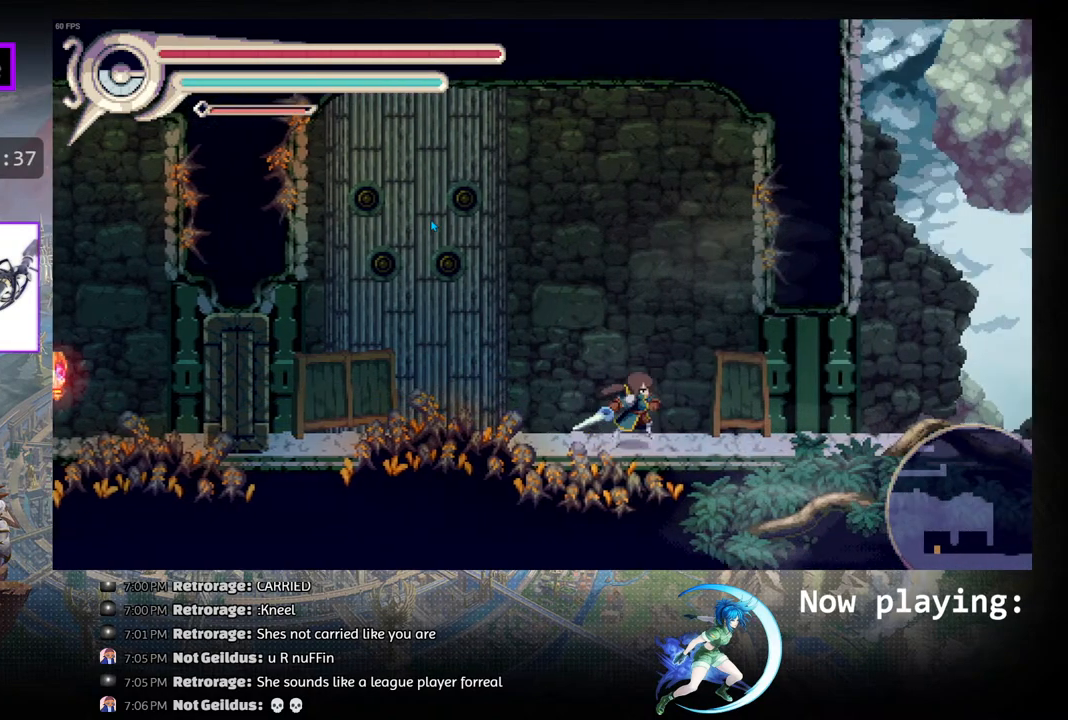
{"buttons": [], "left_stick": "center", "right_stick": "center", "events": [[433, "DPAD_RIGHT", "up"]]}
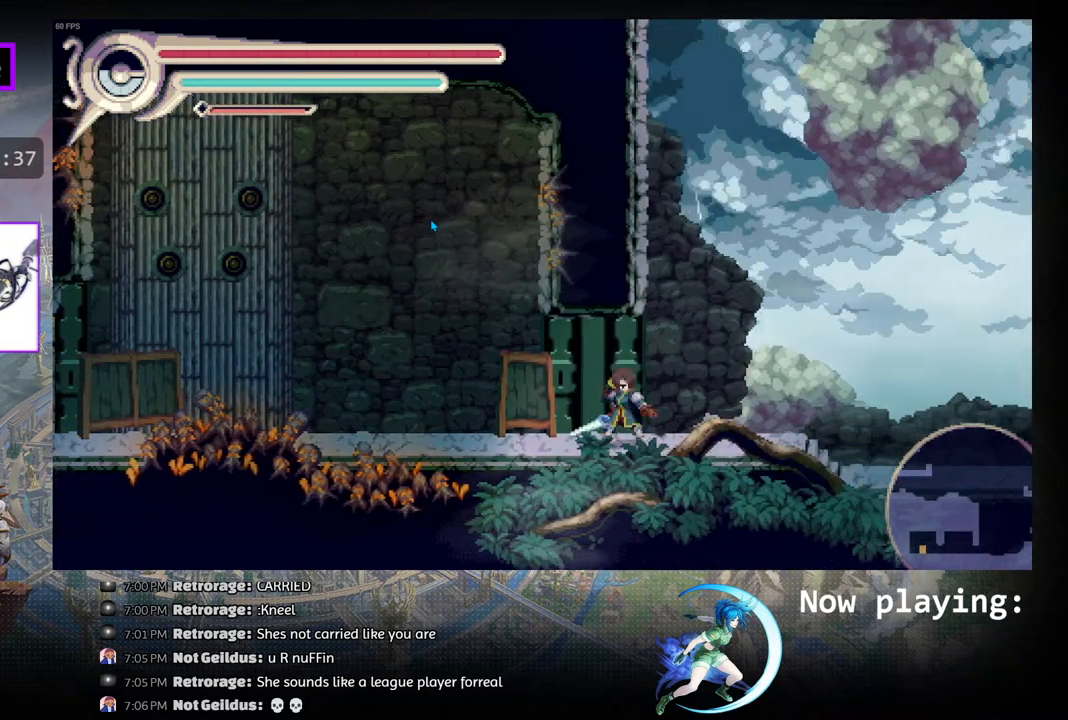
{"buttons": [], "left_stick": "center", "right_stick": "center", "events": [[217, "SELECT", "down"], [400, "SELECT", "up"]]}
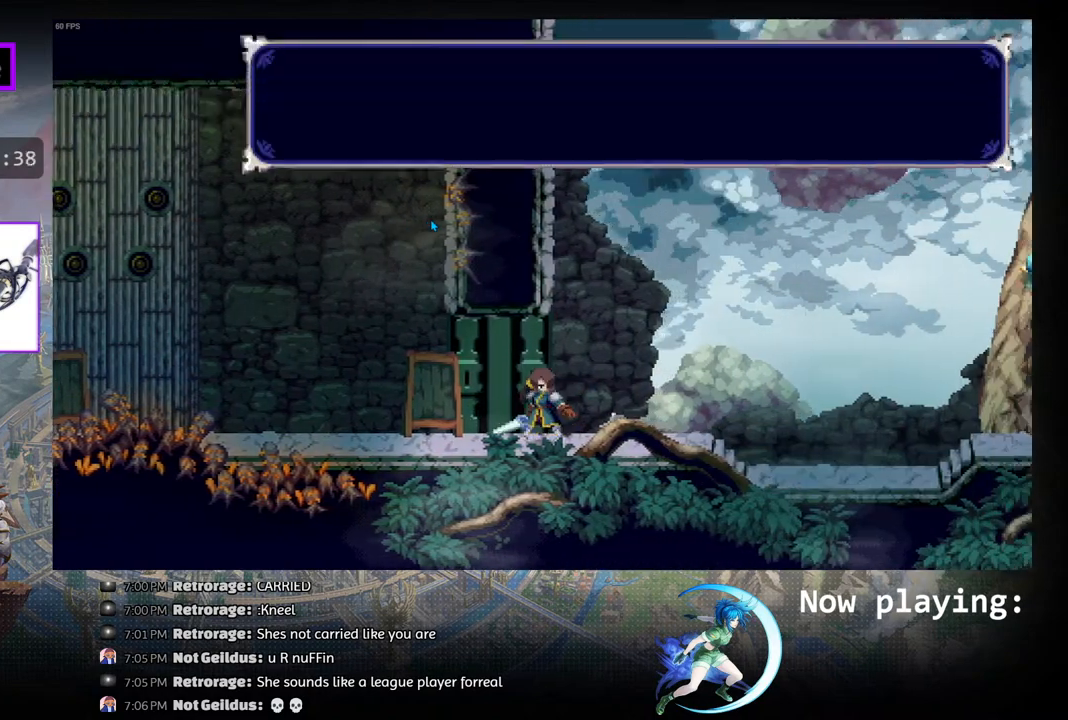
{"buttons": [], "left_stick": "center", "right_stick": "center", "events": []}
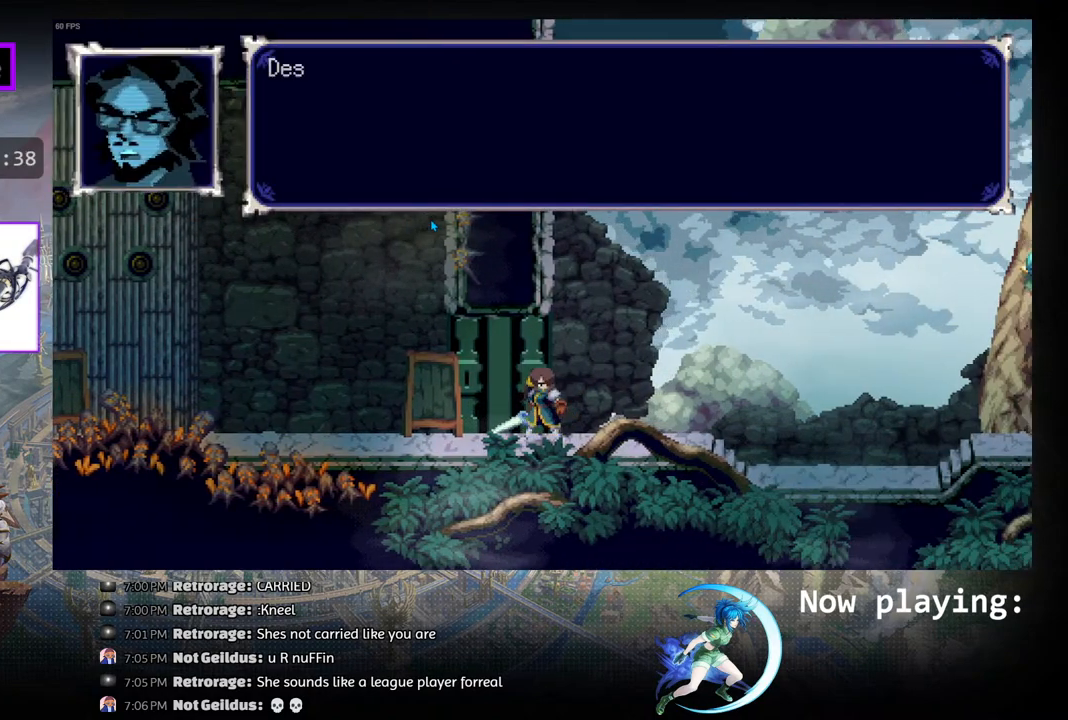
{"buttons": [], "left_stick": "center", "right_stick": "center", "events": [[183, "CROSS", "down"], [450, "CROSS", "up"]]}
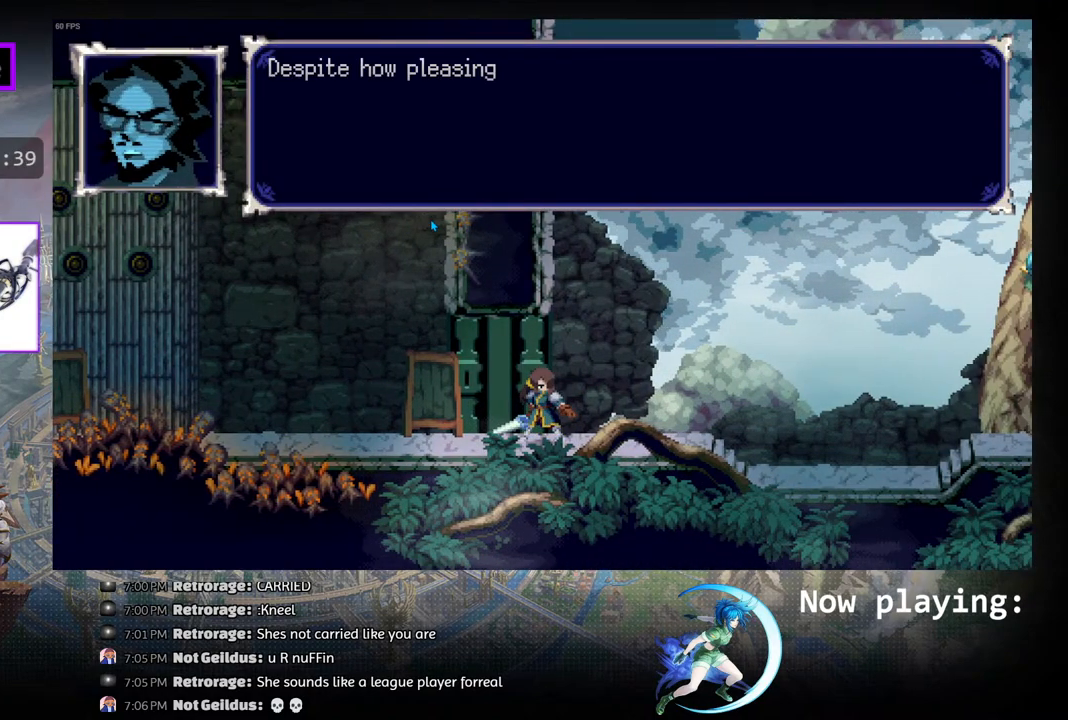
{"buttons": [], "left_stick": "center", "right_stick": "center", "events": [[83, "CROSS", "down"], [400, "CROSS", "up"]]}
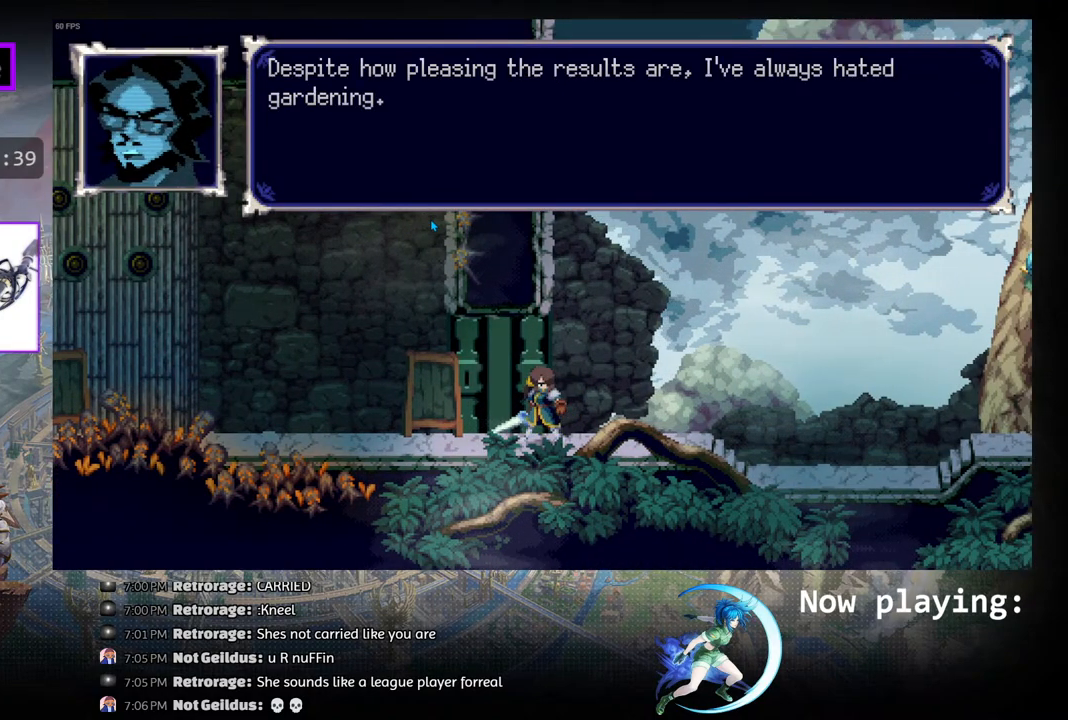
{"buttons": [], "left_stick": "center", "right_stick": "center", "events": []}
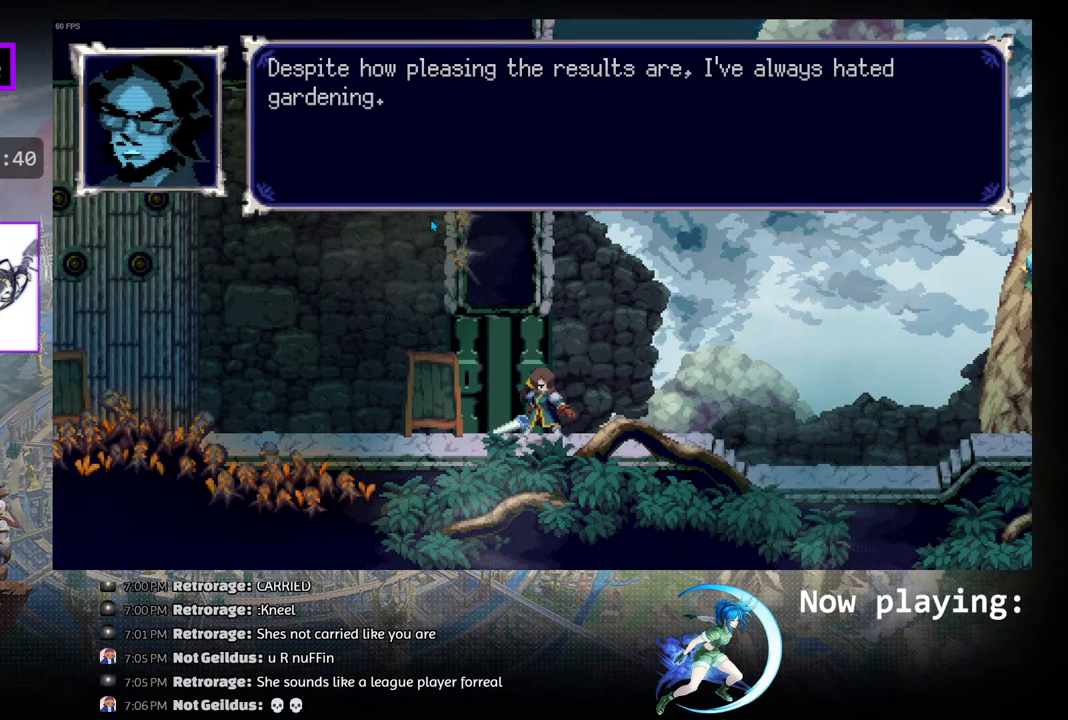
{"buttons": ["CROSS"], "left_stick": "center", "right_stick": "center", "events": [[83, "CROSS", "down"]]}
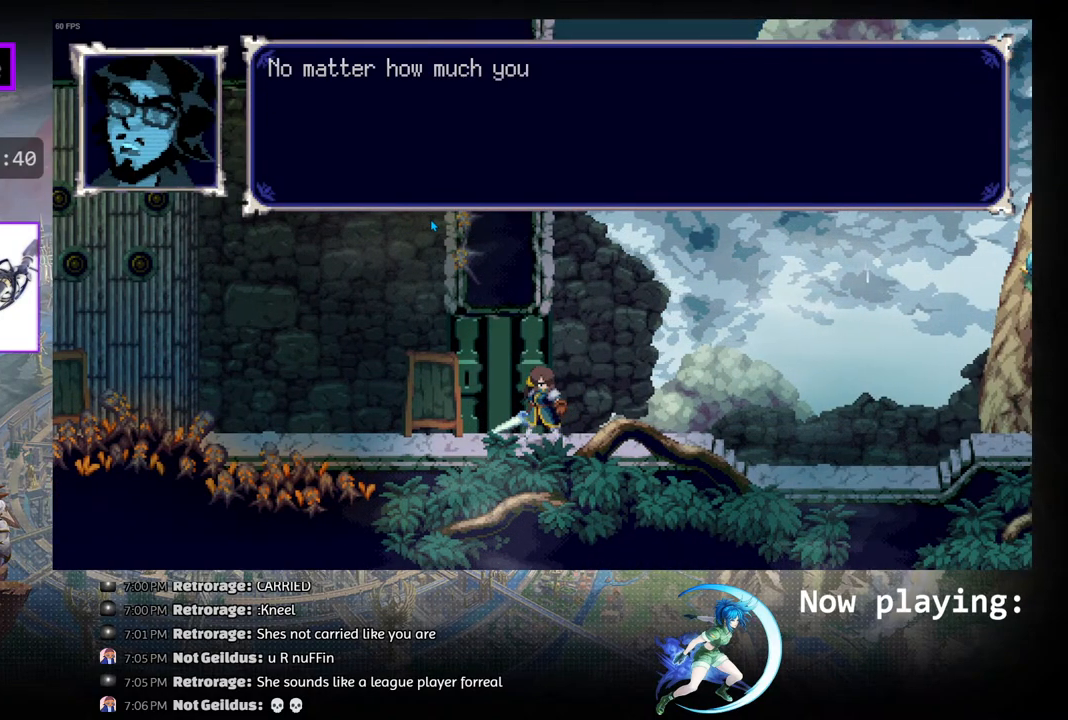
{"buttons": ["CROSS"], "left_stick": "center", "right_stick": "center", "events": [[50, "CROSS", "up"], [133, "CROSS", "down"]]}
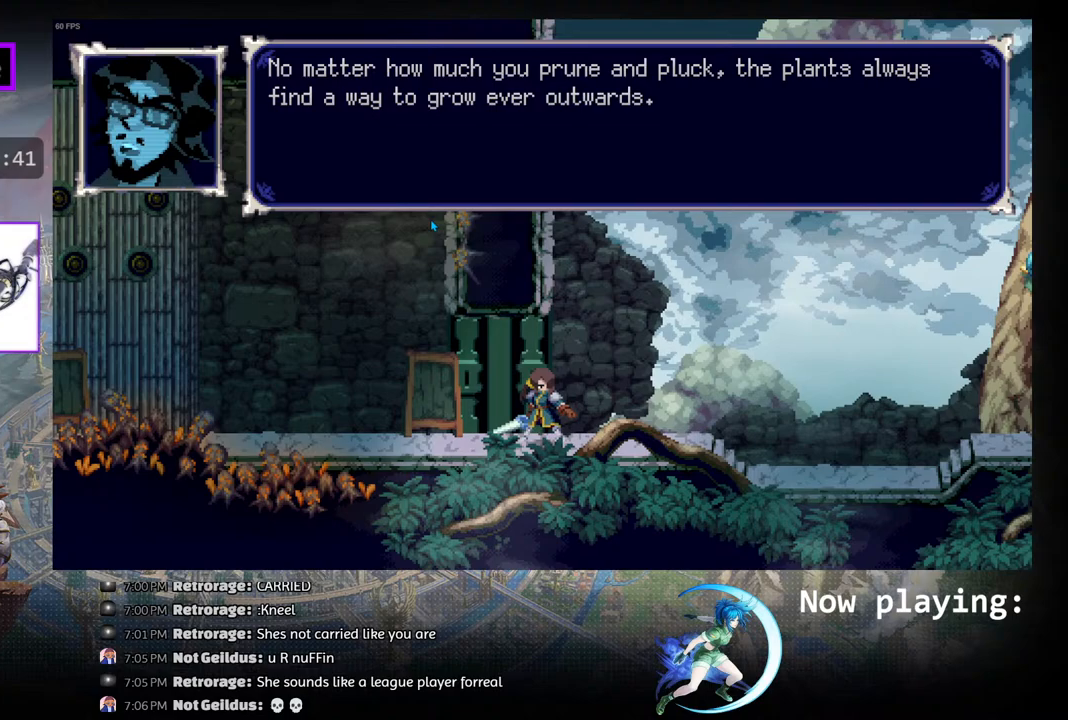
{"buttons": [], "left_stick": "center", "right_stick": "center", "events": [[33, "CROSS", "up"]]}
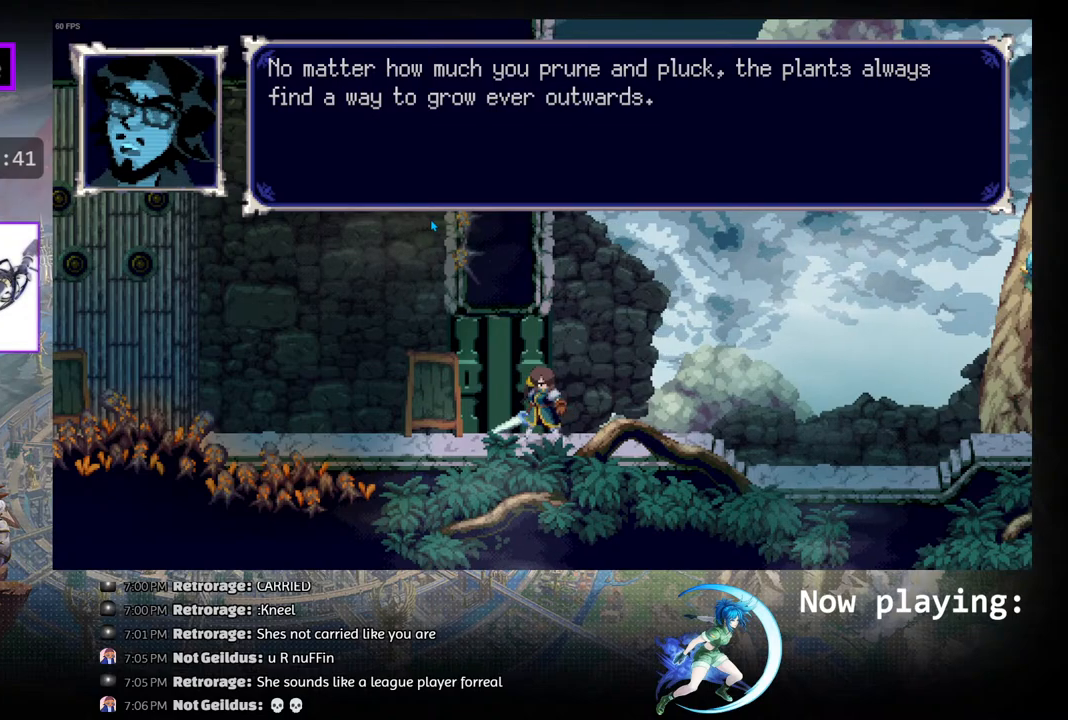
{"buttons": ["CROSS"], "left_stick": "center", "right_stick": "center", "events": [[217, "CROSS", "down"]]}
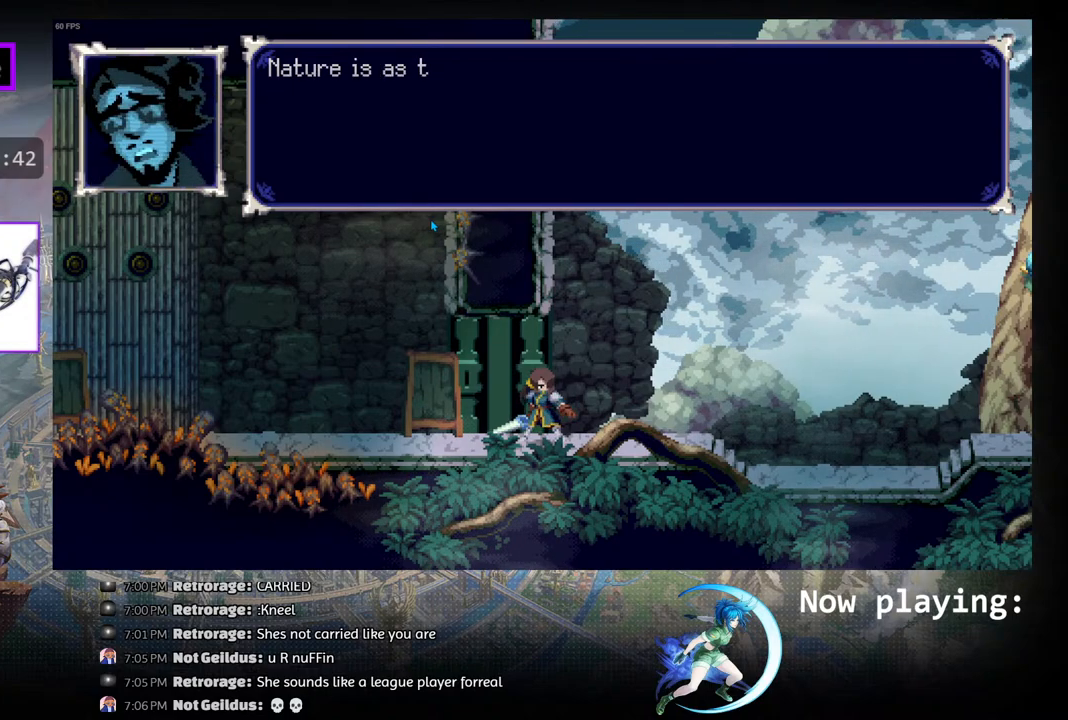
{"buttons": ["CROSS"], "left_stick": "center", "right_stick": "center", "events": [[117, "CROSS", "up"], [217, "CROSS", "down"]]}
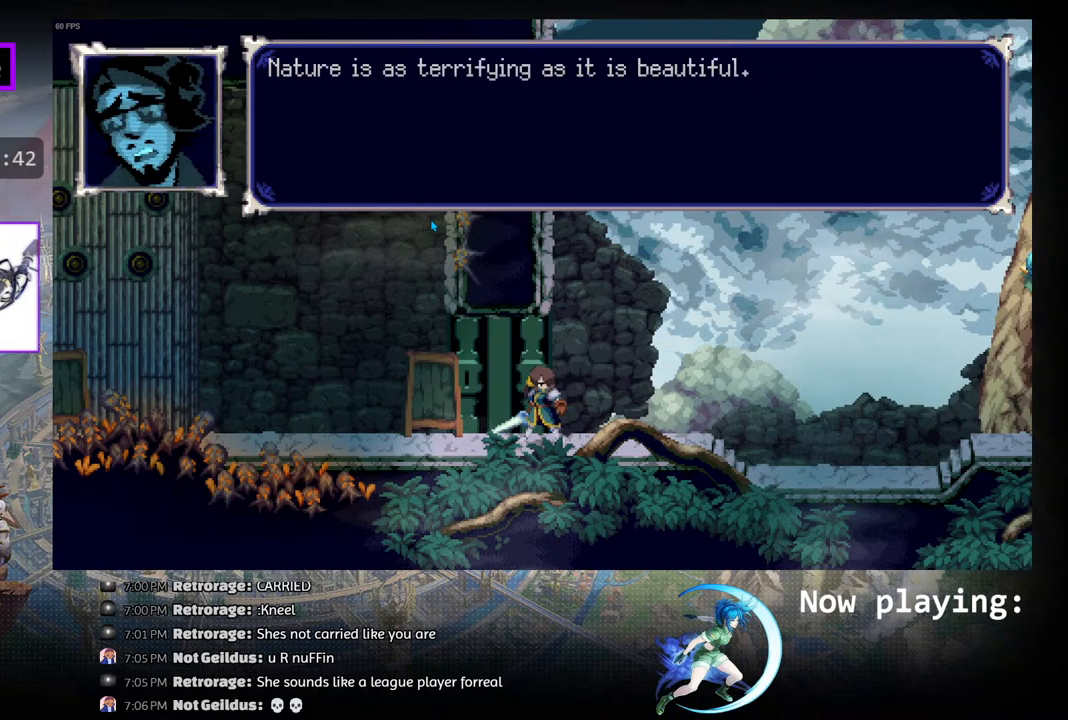
{"buttons": ["CROSS"], "left_stick": "center", "right_stick": "center", "events": [[17, "CROSS", "up"], [317, "CROSS", "down"]]}
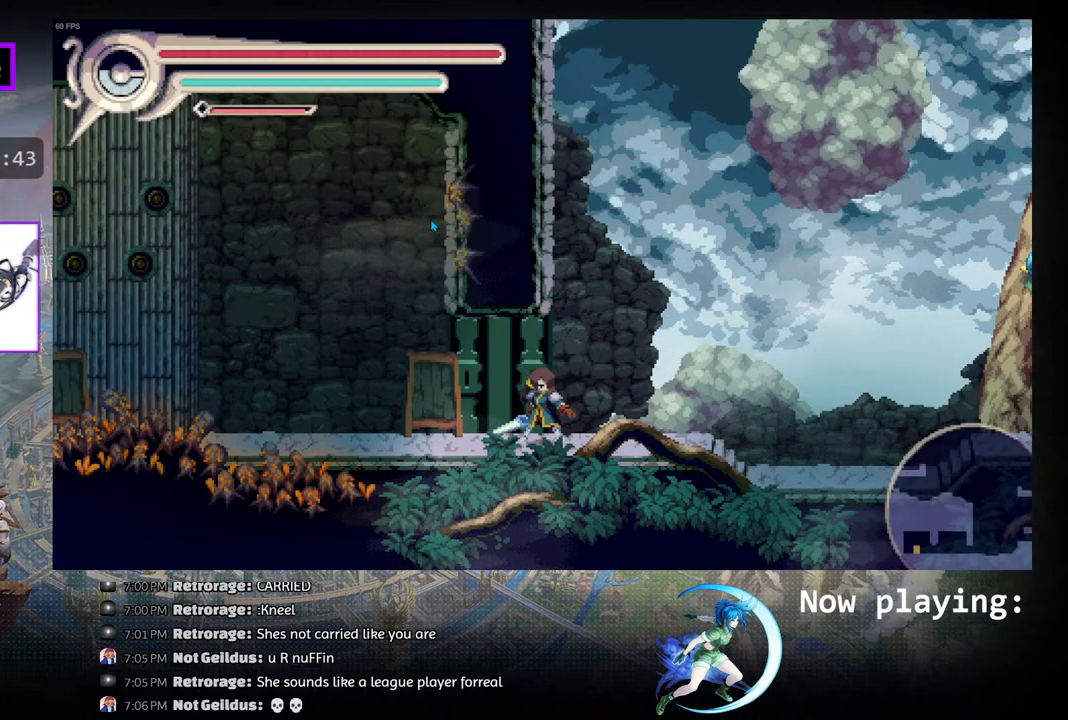
{"buttons": [], "left_stick": "center", "right_stick": "center", "events": [[250, "CROSS", "up"]]}
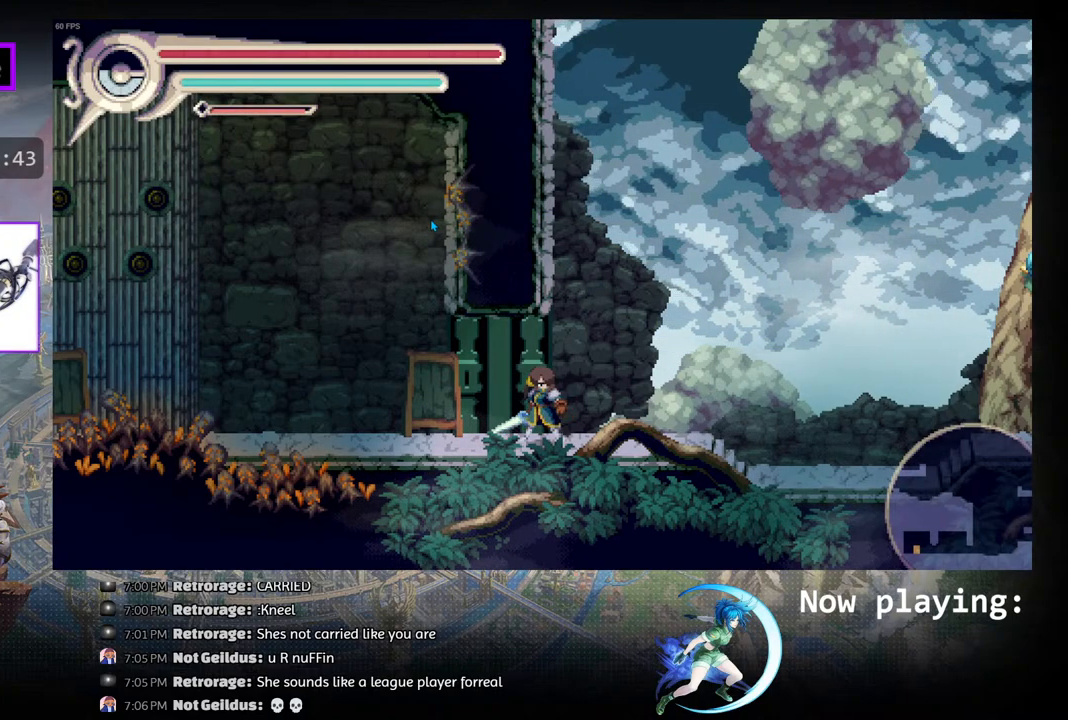
{"buttons": [], "left_stick": "center", "right_stick": "center", "events": [[150, "SELECT", "down"], [300, "SELECT", "up"]]}